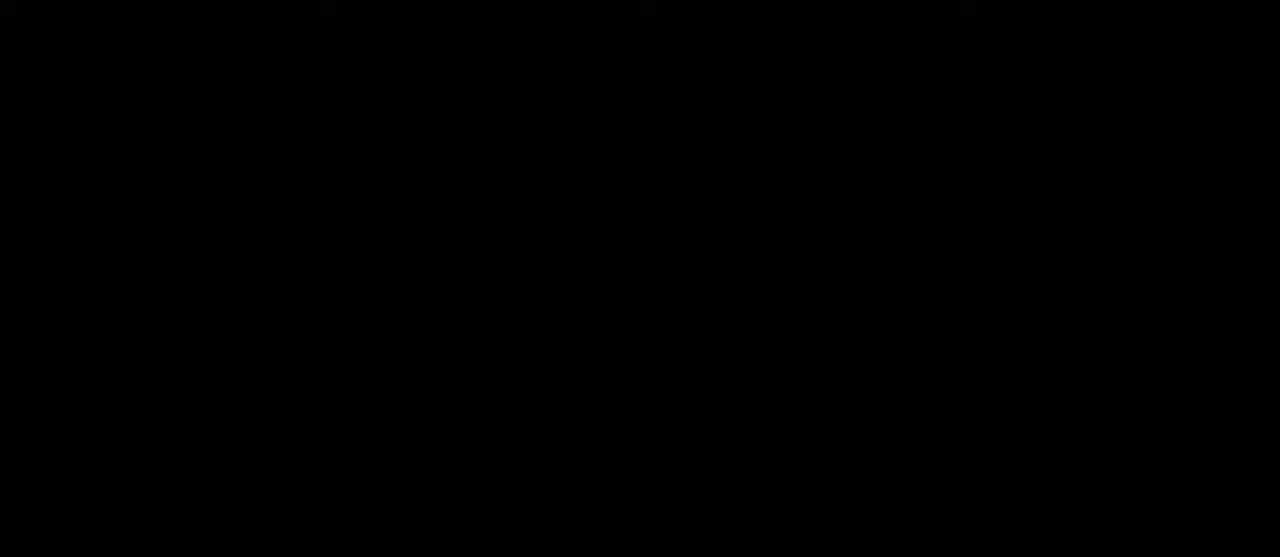
Gameplay with keyboard and mouse; each line is a JSON object with the keys and mouse buttons held at the frame after it. "events" lists presses ("down") and releases ("up") of "1", "2", "3", "4", "5", "a", "alt", "c", "caps_lock", "ctrl", "d", "e", "f", "g", "q", "r", "s", "shift", "space", "t", "tab", "v", "w", "x", "z", "mouse_left", "mouse_wheel" and "mouse_right" between this image and that frame as [ms after this image, input, new state], when the widget could be followed in between. "mouse_left", "mouse_wheel", "mouse_right" = the "left", "wheel", "right" buttons of the "mouse" list. No other keys are recorded. "wheel" means that the mouse wheel is clicked or scrolled. "mouse_move" is the direction in which the mouse moves at that frame (one of eight, or "still"), when it could be read.
{"keys": [], "mouse": [], "mouse_move": "still", "events": [[33, "space", "up"]]}
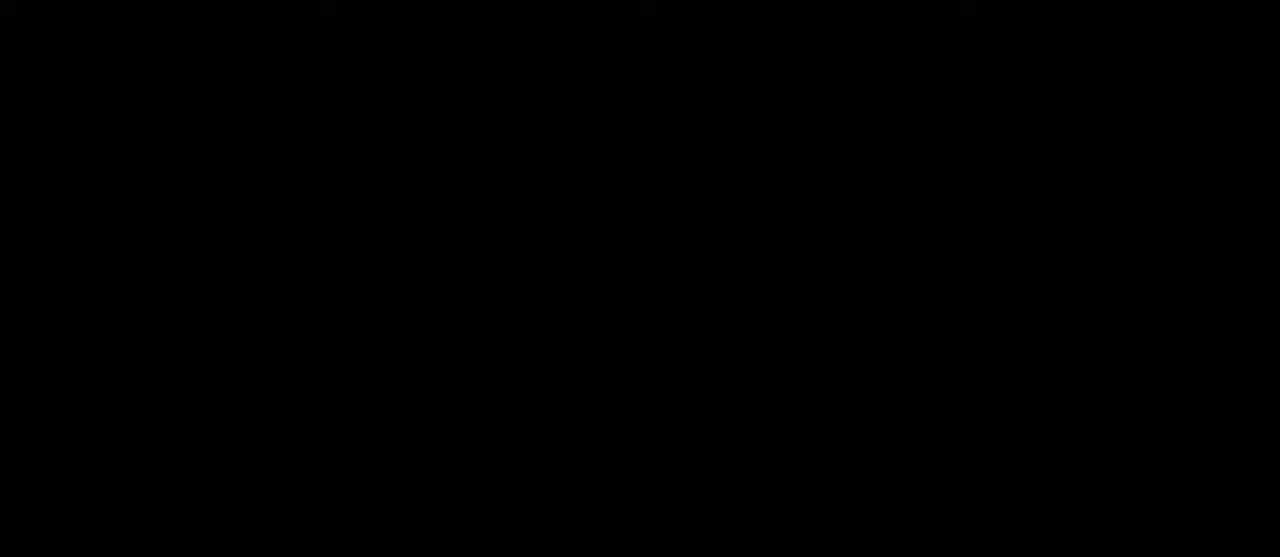
{"keys": [], "mouse": [], "mouse_move": "still", "events": []}
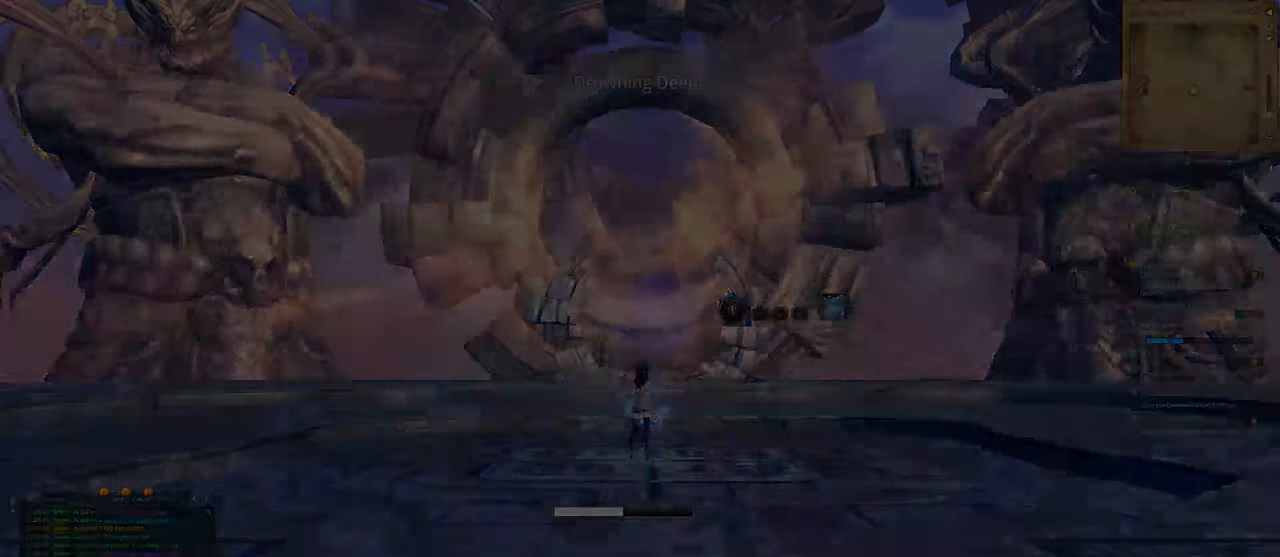
{"keys": ["space"], "mouse": [], "mouse_move": "still", "events": [[267, "t", "down"], [333, "t", "up"], [367, "space", "down"]]}
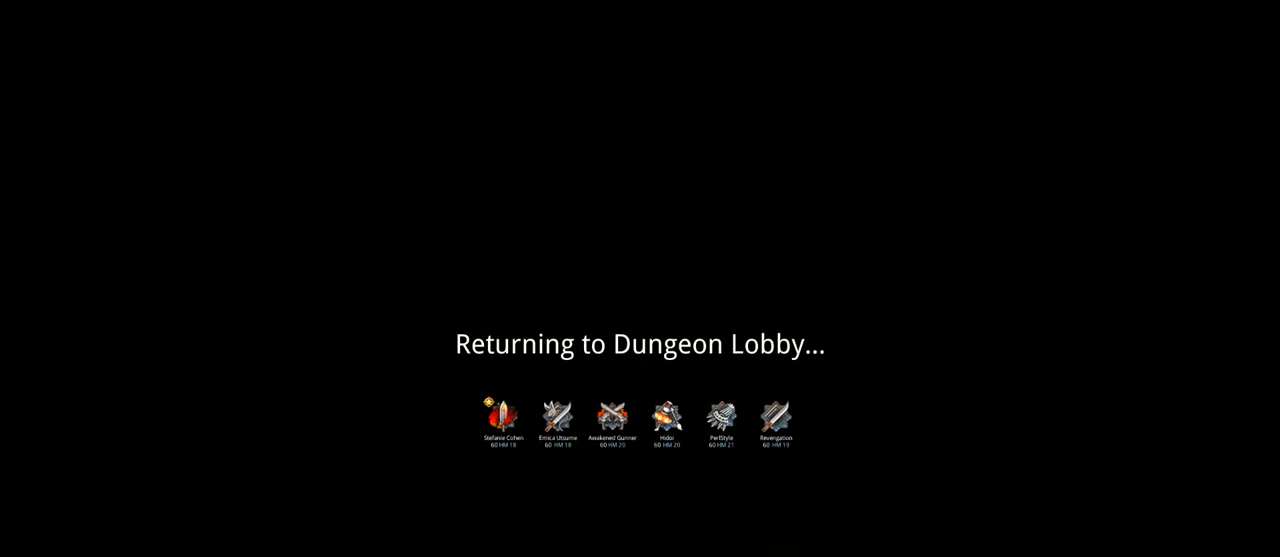
{"keys": [], "mouse": [], "mouse_move": "still", "events": [[33, "space", "up"], [167, "f", "down"], [267, "f", "up"], [300, "space", "down"], [433, "space", "up"]]}
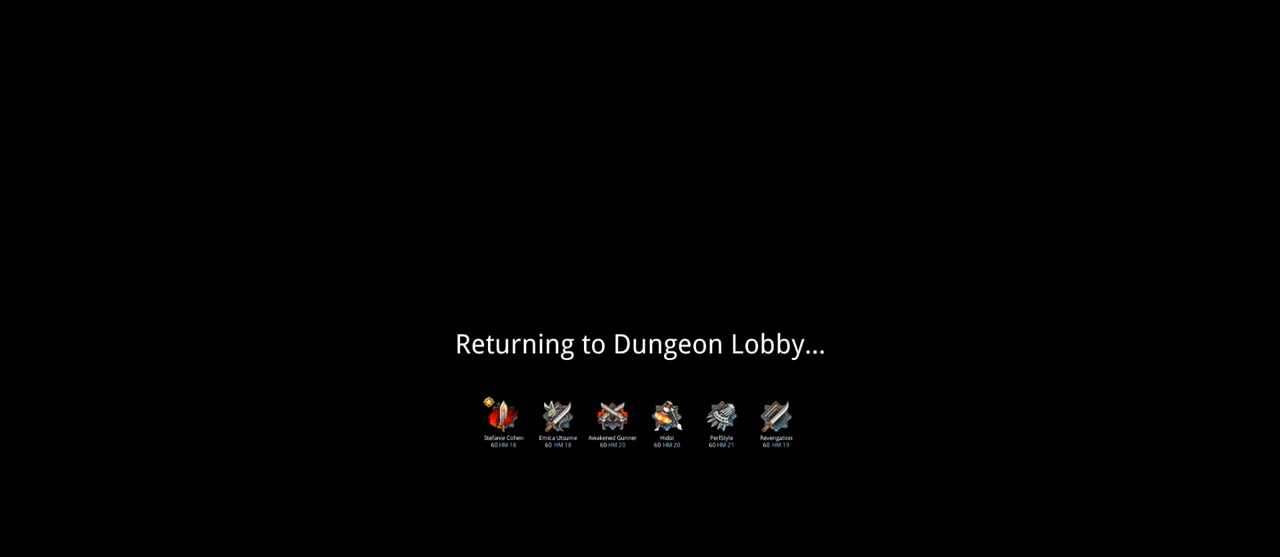
{"keys": [], "mouse": [], "mouse_move": "still", "events": [[67, "t", "down"], [133, "t", "up"], [300, "e", "down"], [367, "e", "up"], [367, "space", "down"], [500, "space", "up"]]}
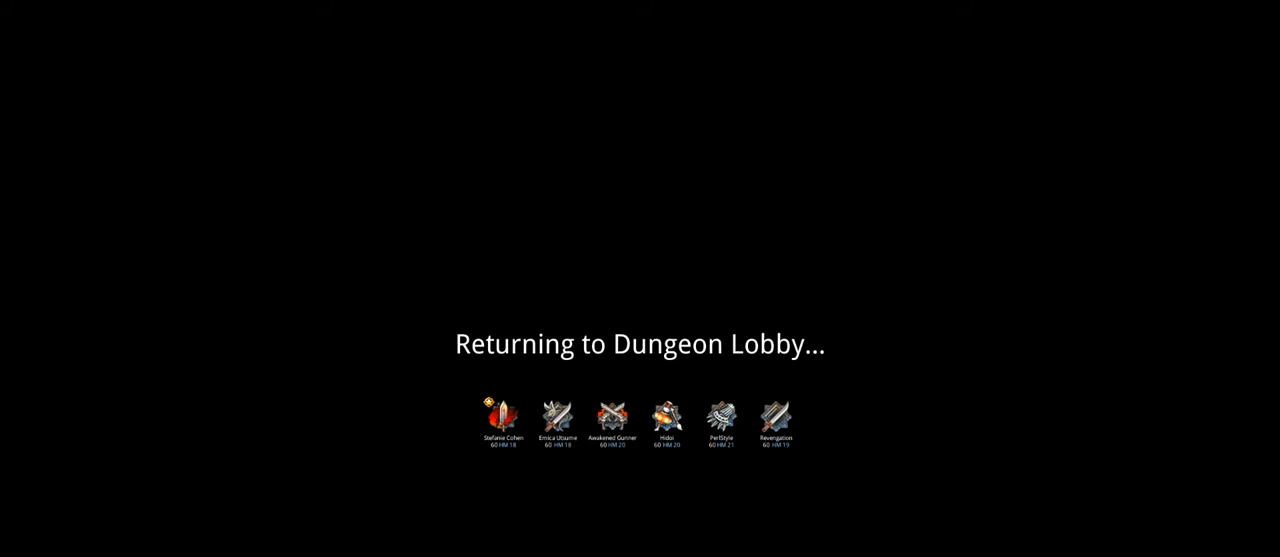
{"keys": ["r"], "mouse": [], "mouse_move": "still", "events": [[33, "d", "down"], [133, "d", "up"], [467, "r", "down"]]}
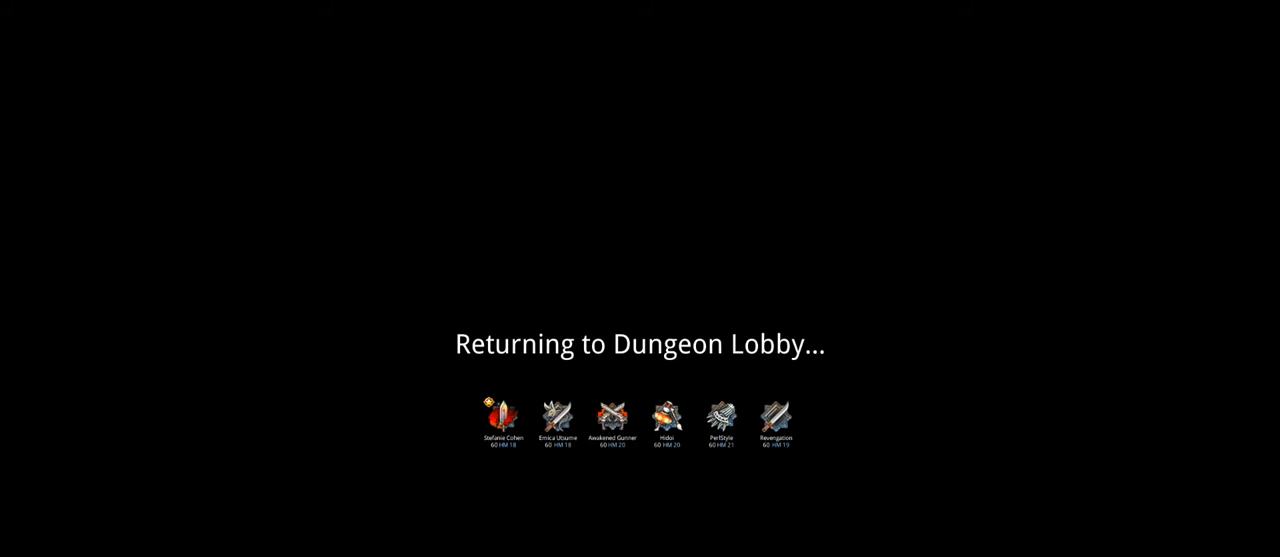
{"keys": ["shift"], "mouse": [], "mouse_move": "still", "events": [[67, "r", "up"], [500, "shift", "down"]]}
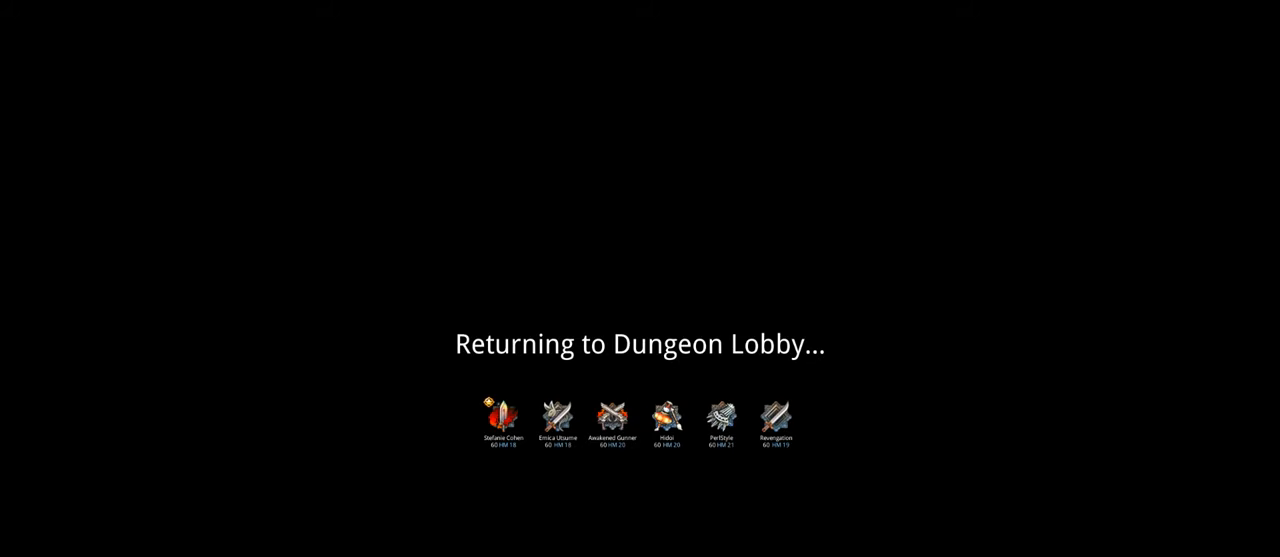
{"keys": [], "mouse": [], "mouse_move": "still", "events": [[33, "x", "down"], [133, "d", "down"], [167, "shift", "up"], [167, "x", "up"], [233, "d", "up"]]}
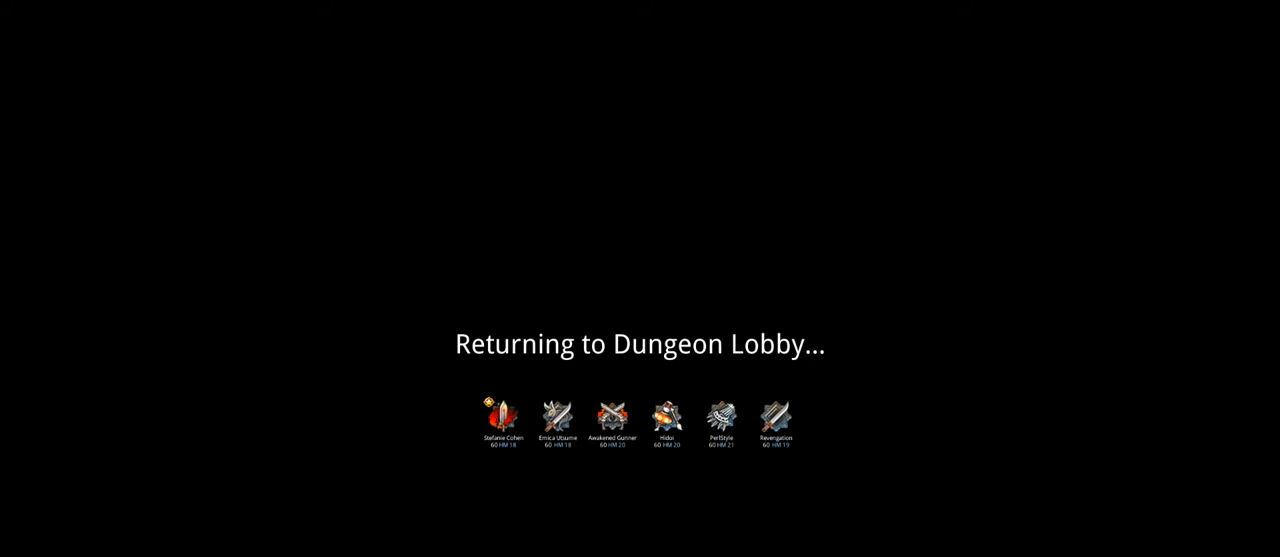
{"keys": [], "mouse": [], "mouse_move": "still", "events": []}
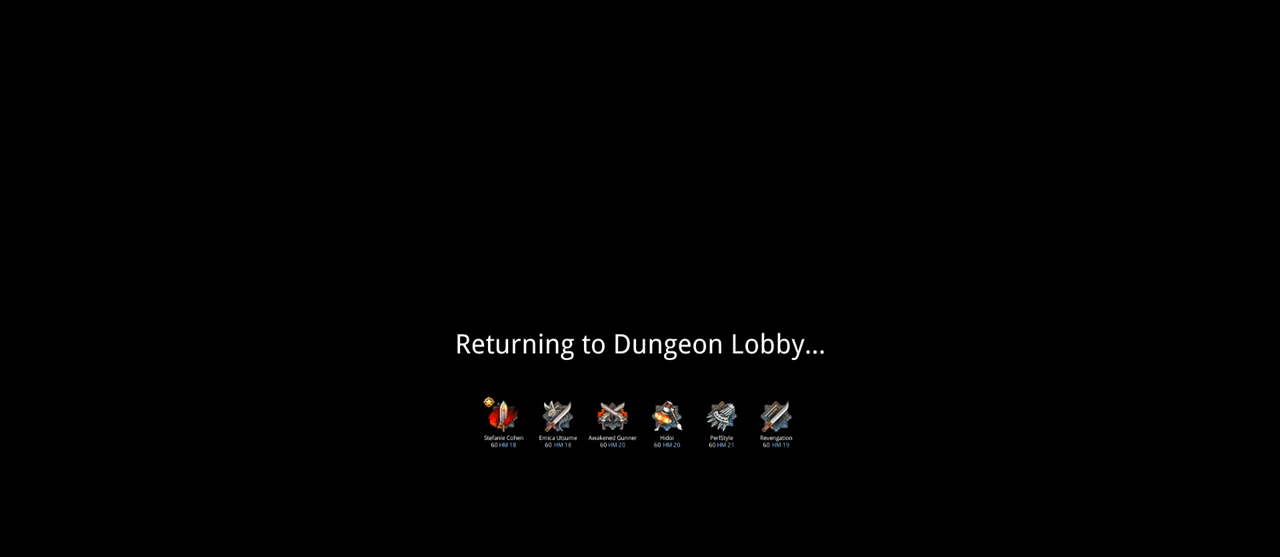
{"keys": [], "mouse": [], "mouse_move": "left", "events": []}
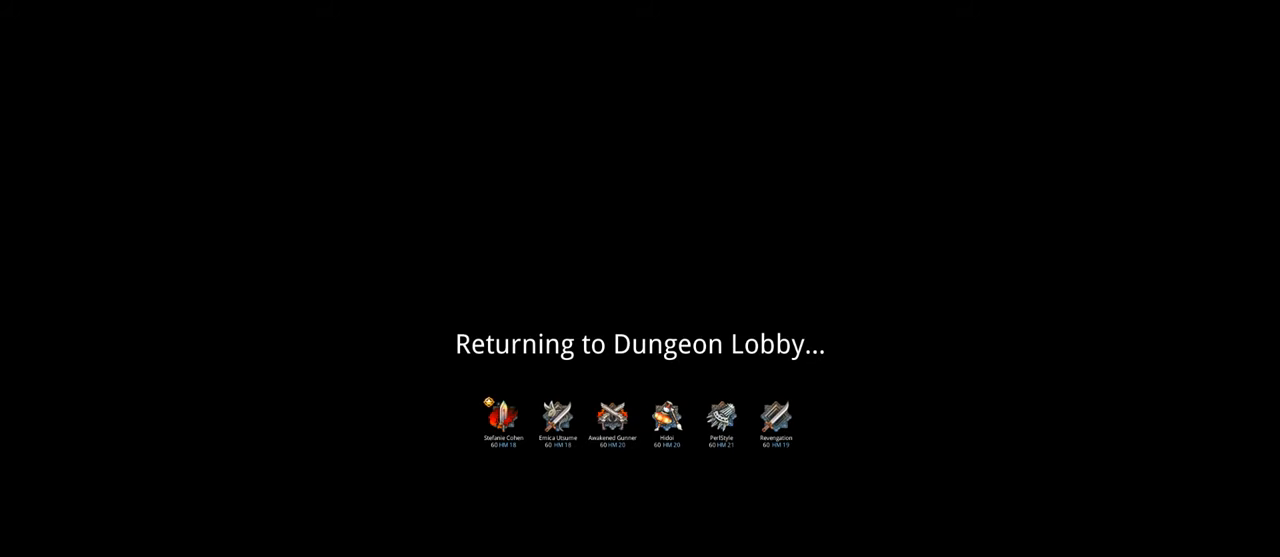
{"keys": [], "mouse": [], "mouse_move": "down-right", "events": [[33, "mouse_left", "down"], [67, "mouse_left", "up"]]}
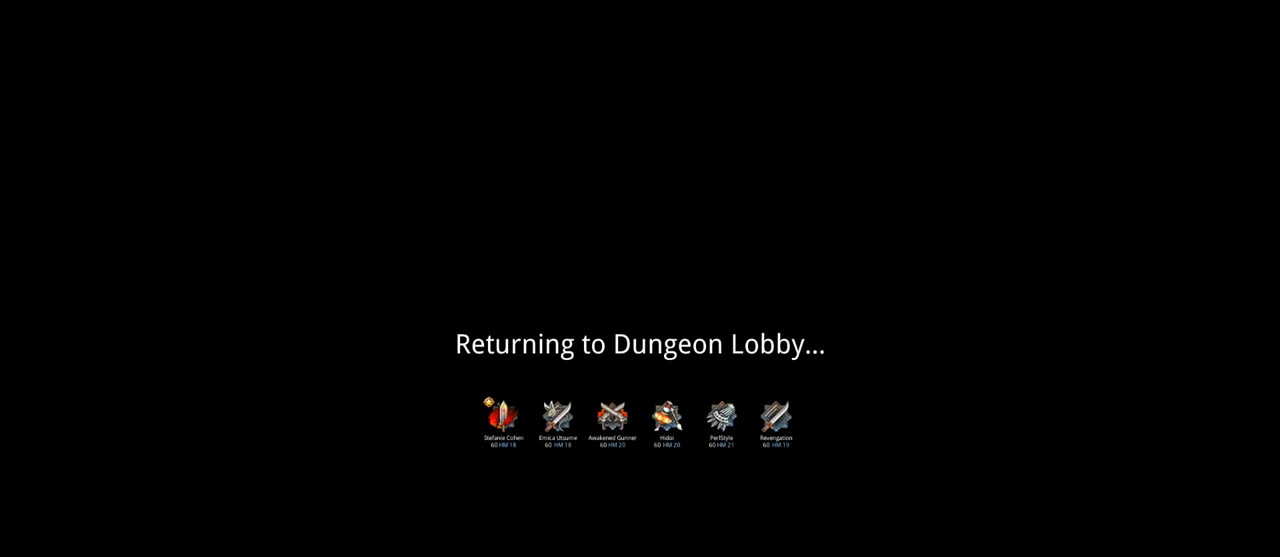
{"keys": [], "mouse": [], "mouse_move": "left", "events": []}
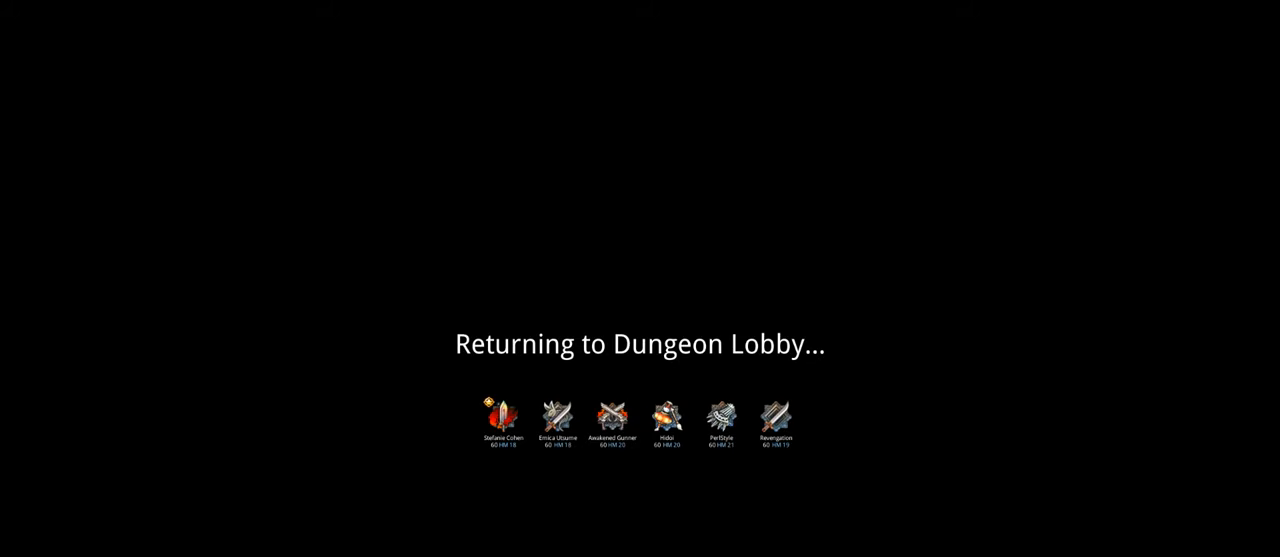
{"keys": [], "mouse": [], "mouse_move": "still", "events": [[167, "mouse_left", "down"], [200, "mouse_left", "up"]]}
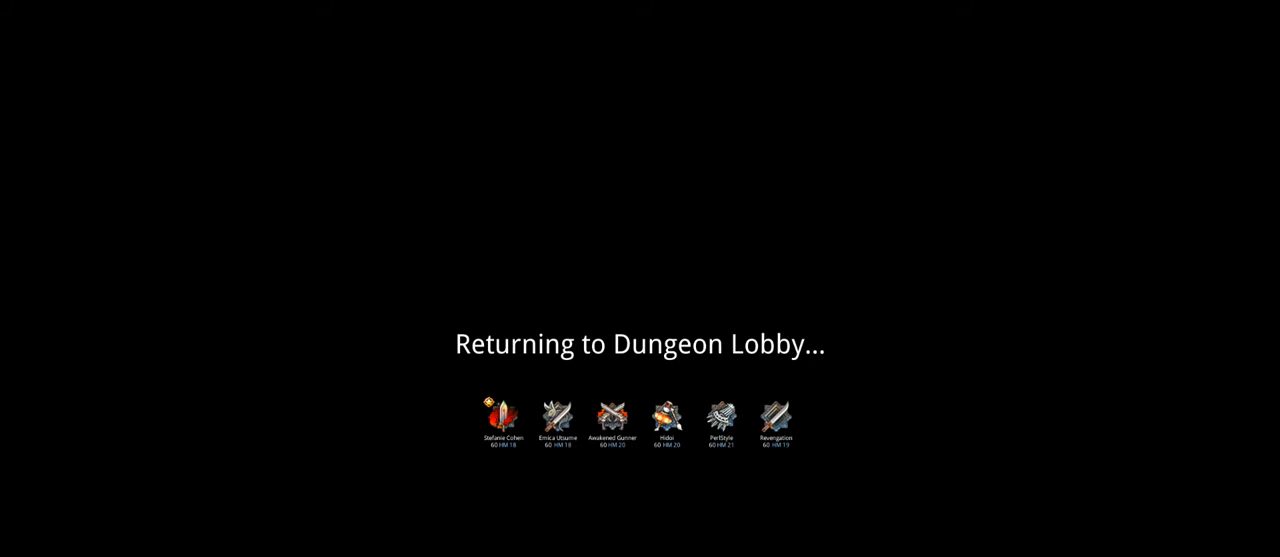
{"keys": [], "mouse": [], "mouse_move": "up-right", "events": []}
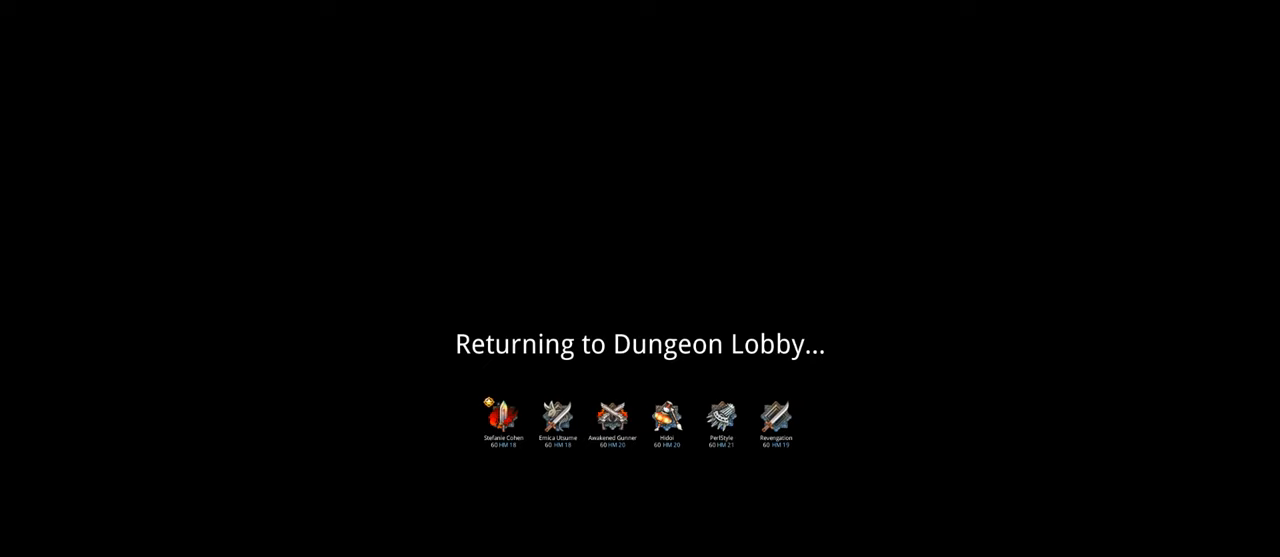
{"keys": [], "mouse": ["left"], "mouse_move": "still", "events": [[367, "mouse_left", "down"]]}
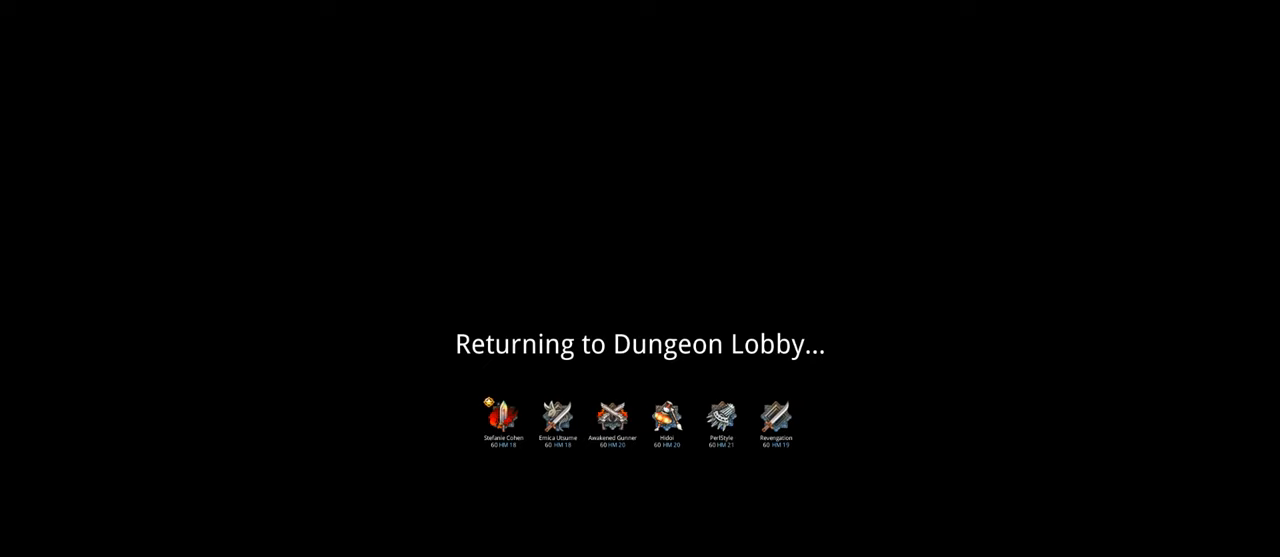
{"keys": [], "mouse": [], "mouse_move": "still", "events": [[33, "mouse_left", "up"]]}